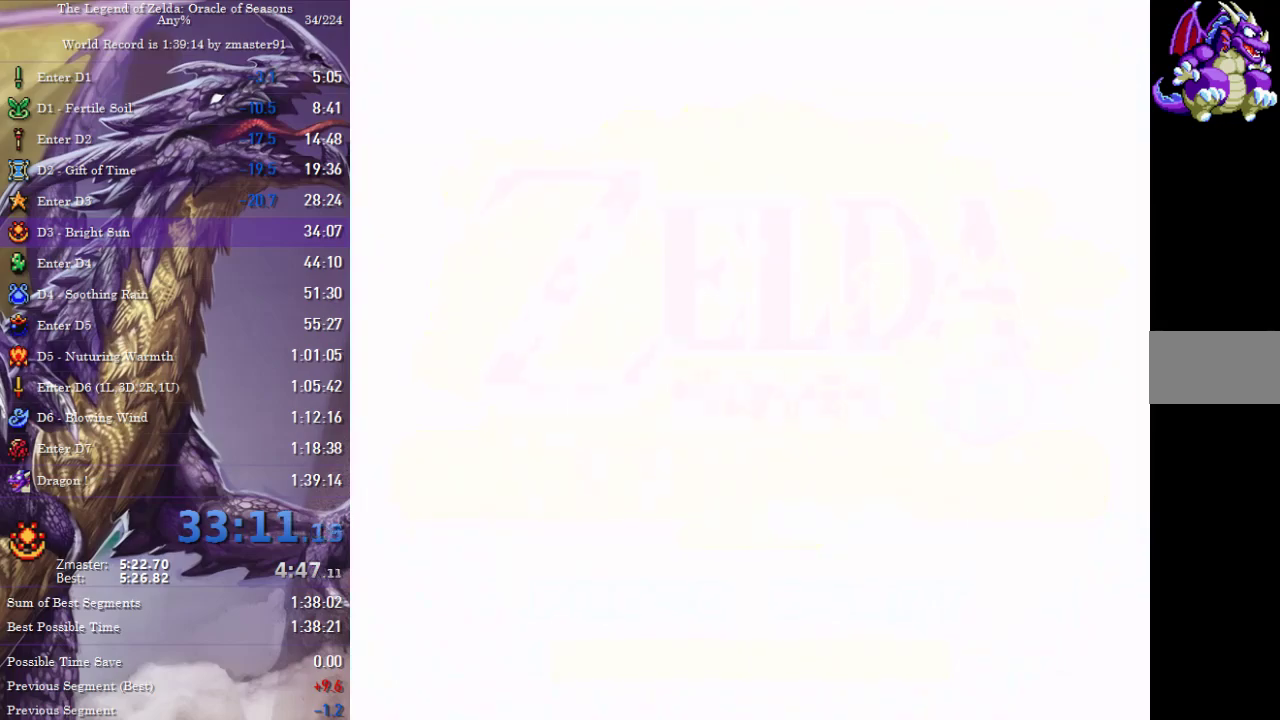
Gameplay with a controller (PlayStation layout); each line is a JSON object with the inputs held at the frame after it. "events" lists button and stick changes between this image and that frame as [ms after this image, input, new state], when the widget could be followed in between. Not read: L2 L3 R2 R3 other_buttons.
{"buttons": [], "events": []}
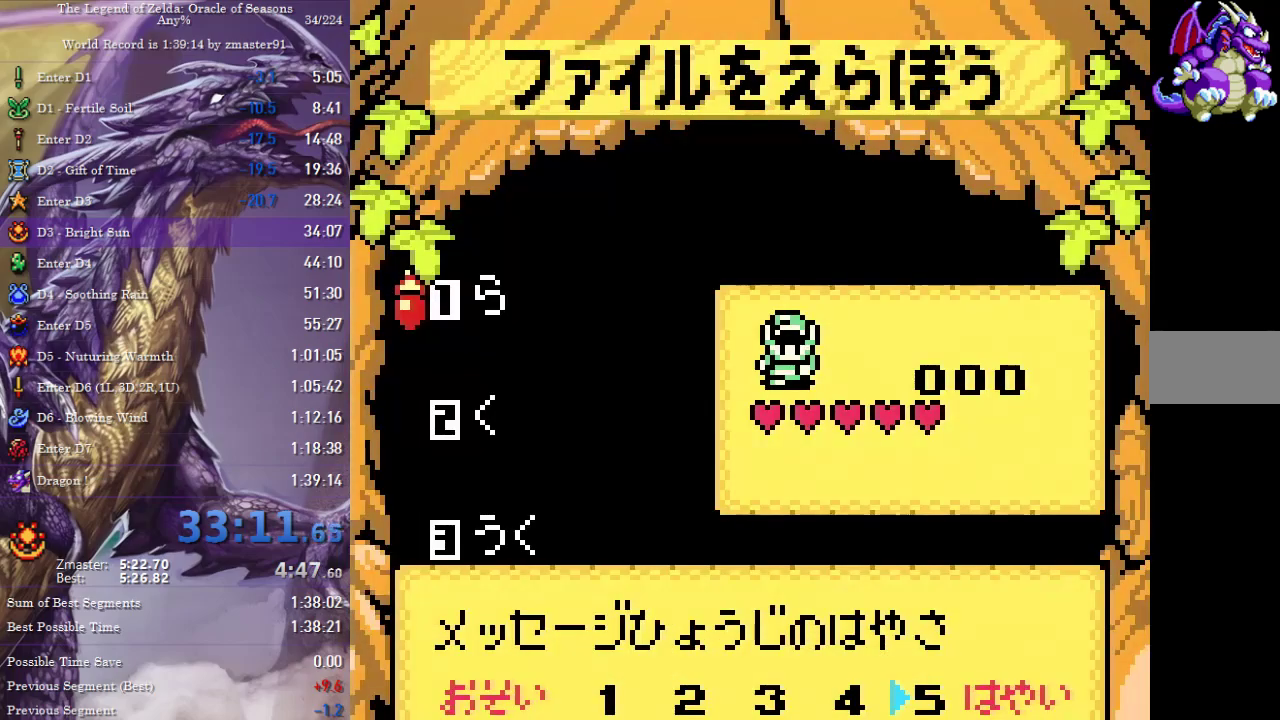
{"buttons": [], "events": [[133, "START", "down"], [183, "START", "up"]]}
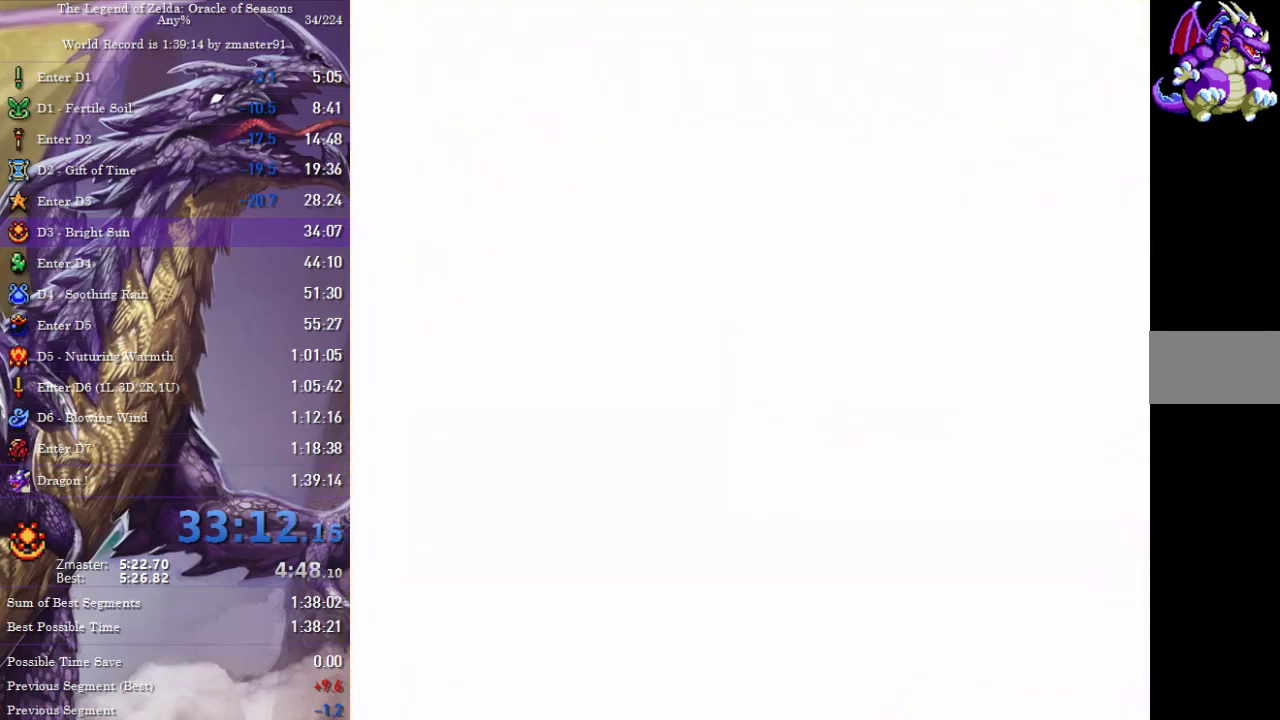
{"buttons": ["DPAD_UP"], "events": [[167, "DPAD_UP", "down"]]}
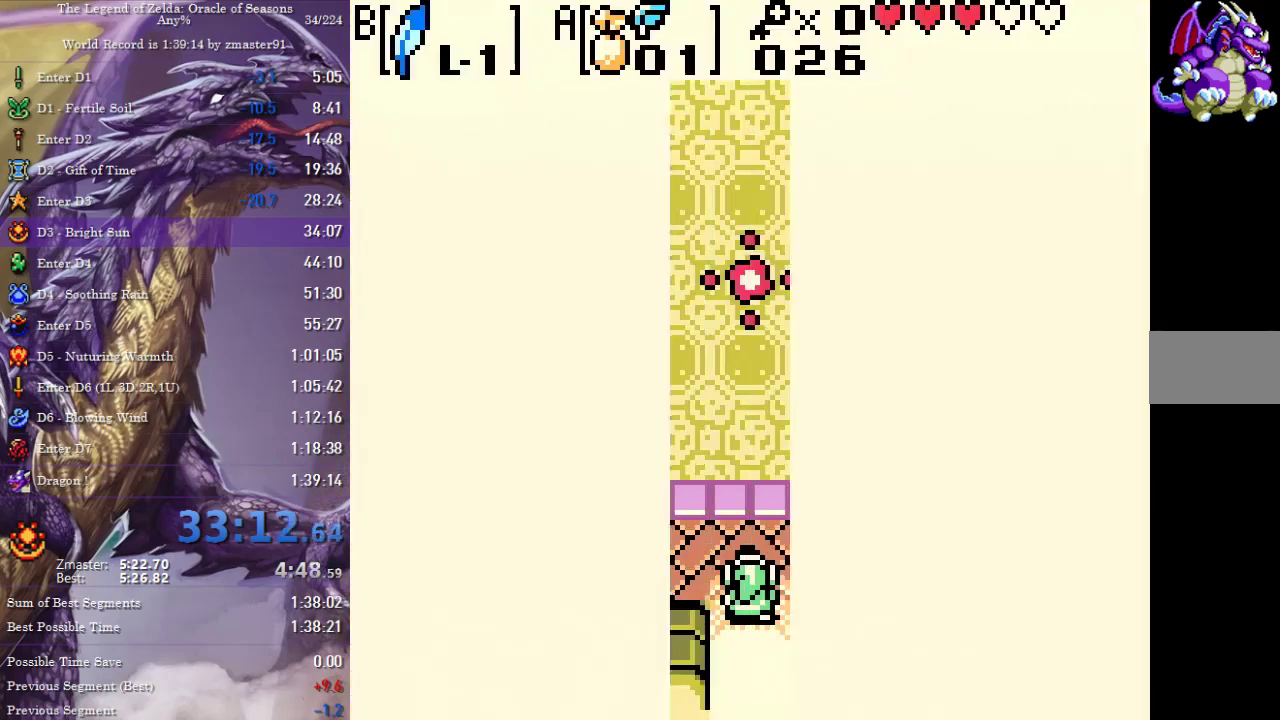
{"buttons": ["DPAD_UP"], "events": []}
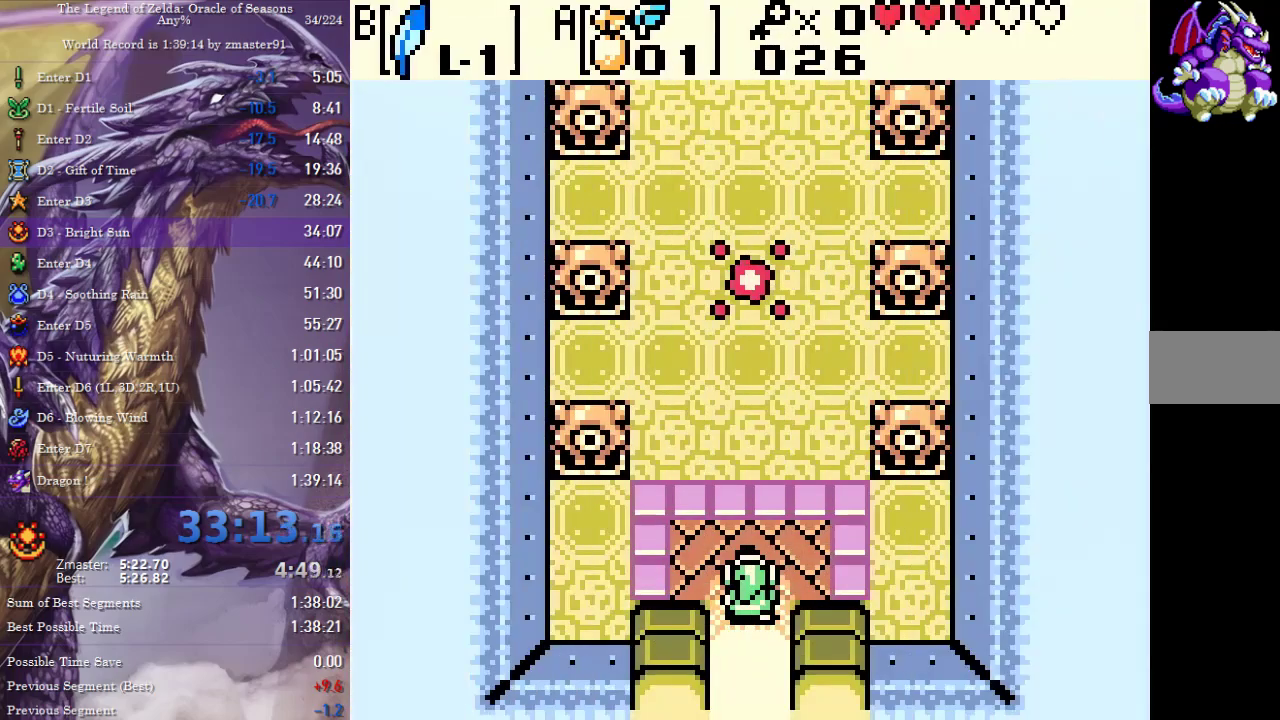
{"buttons": ["DPAD_UP"], "events": []}
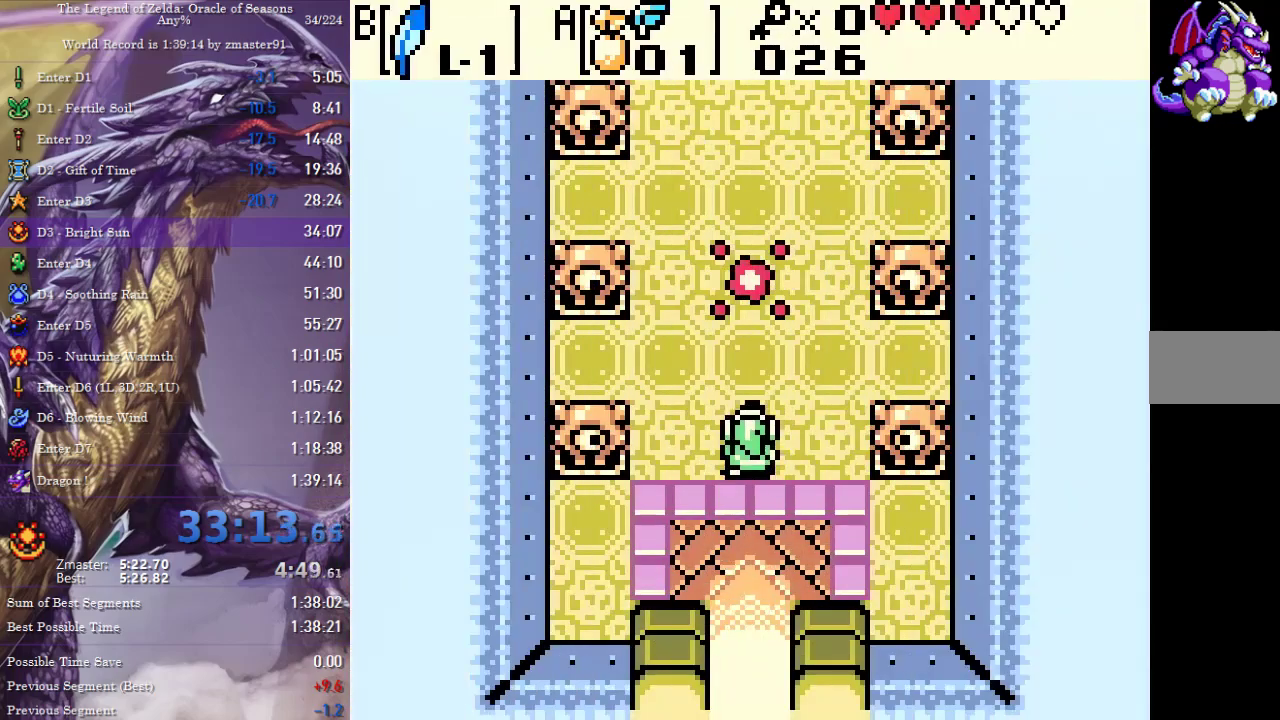
{"buttons": ["DPAD_UP"], "events": []}
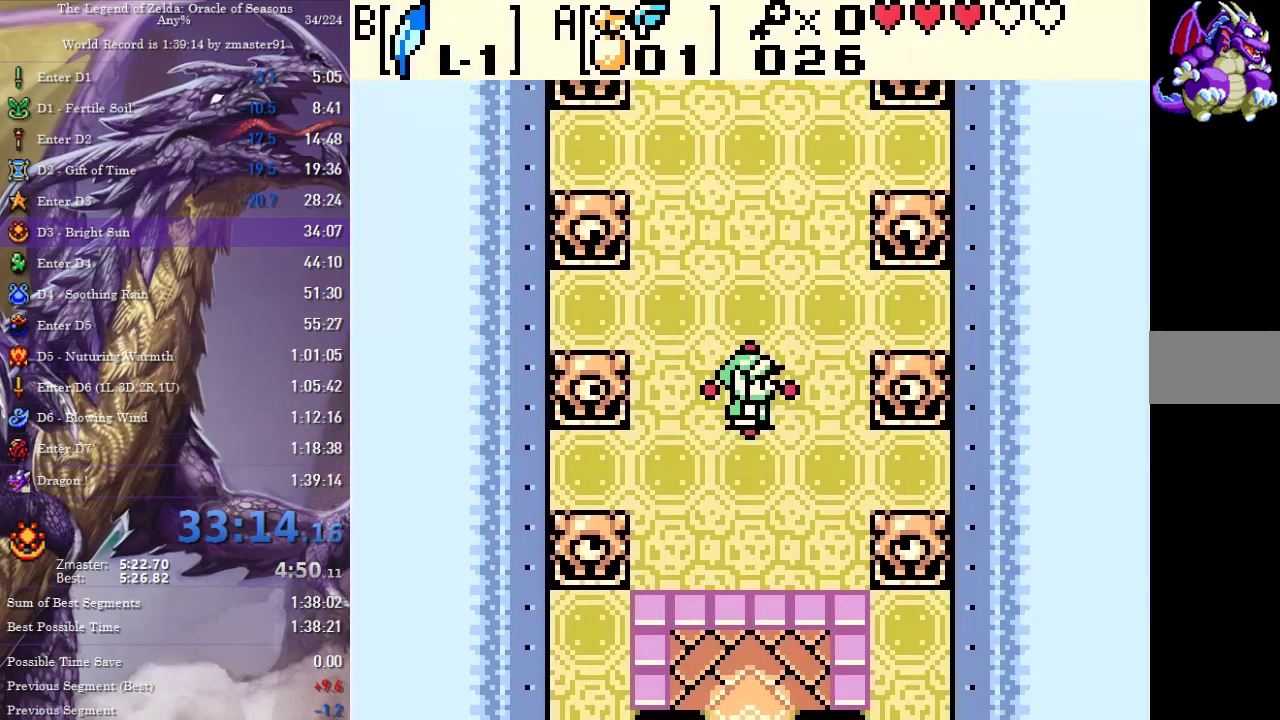
{"buttons": ["DPAD_DOWN", "DPAD_RIGHT"], "events": [[133, "DPAD_UP", "up"], [217, "DPAD_DOWN", "down"], [317, "DPAD_RIGHT", "down"]]}
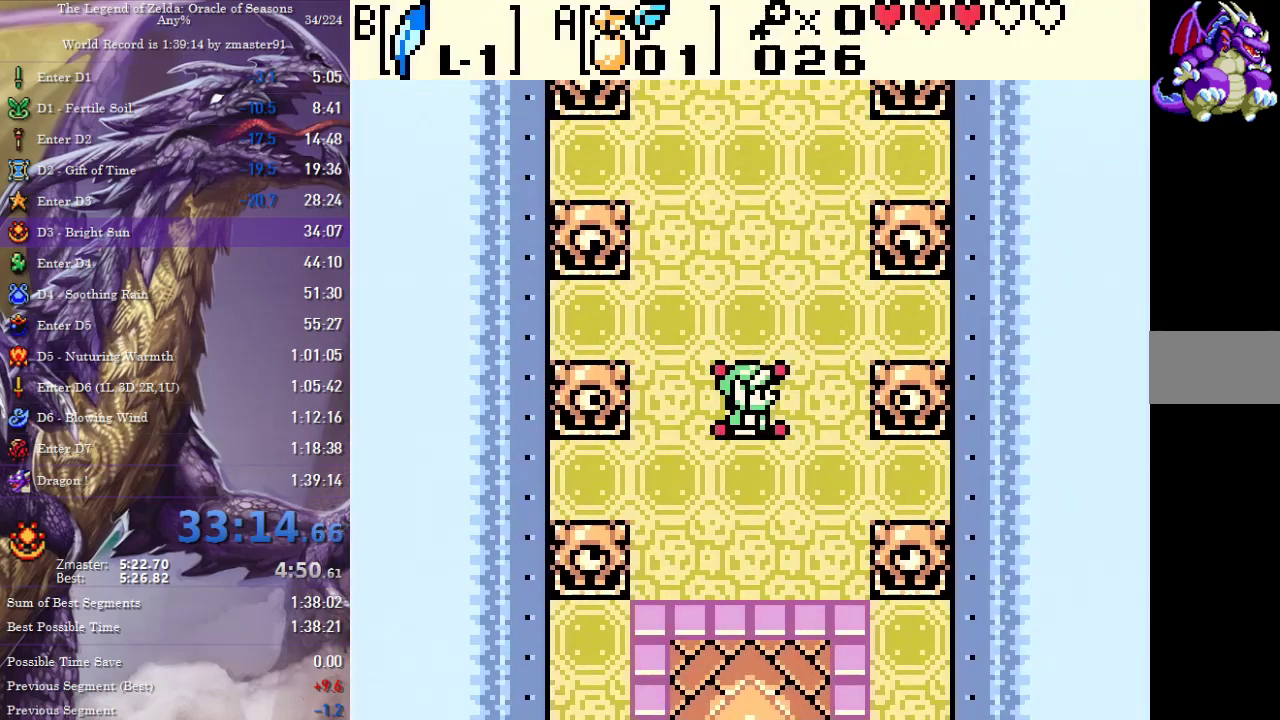
{"buttons": ["DPAD_DOWN", "DPAD_RIGHT"], "events": [[100, "DPAD_DOWN", "up"], [100, "DPAD_RIGHT", "up"], [183, "DPAD_DOWN", "down"], [217, "DPAD_RIGHT", "down"]]}
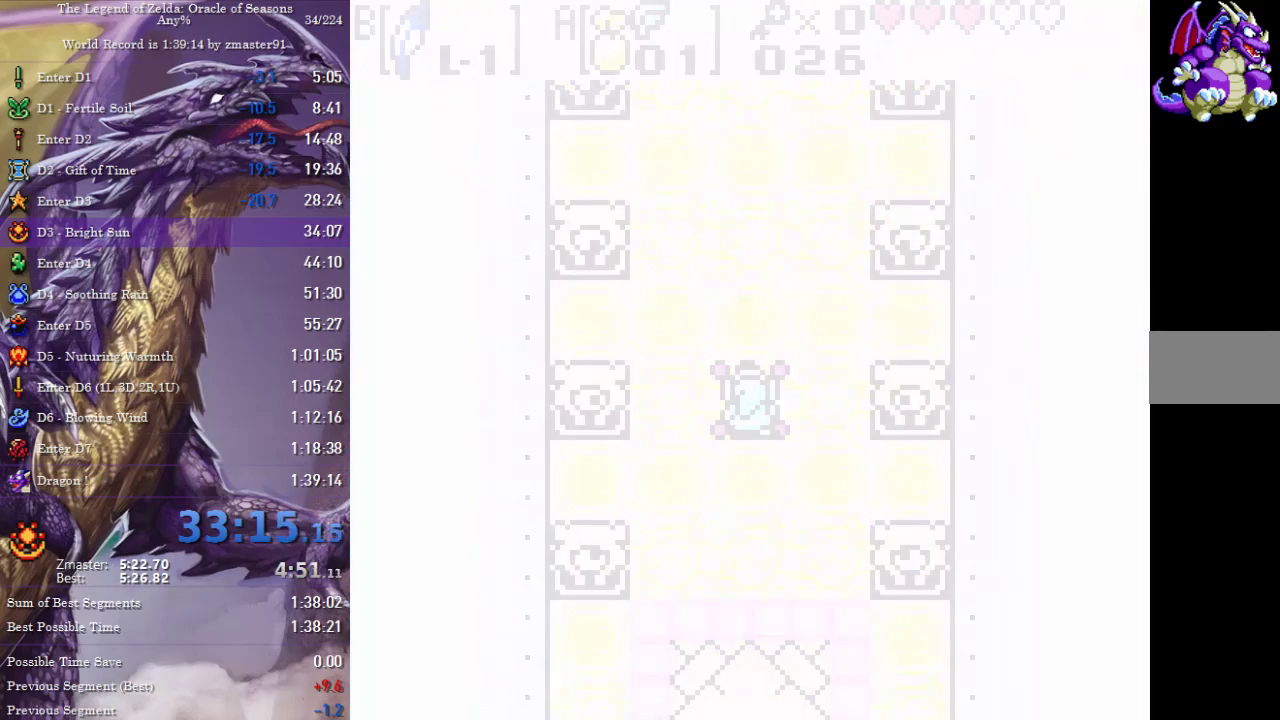
{"buttons": ["DPAD_DOWN", "DPAD_RIGHT"], "events": []}
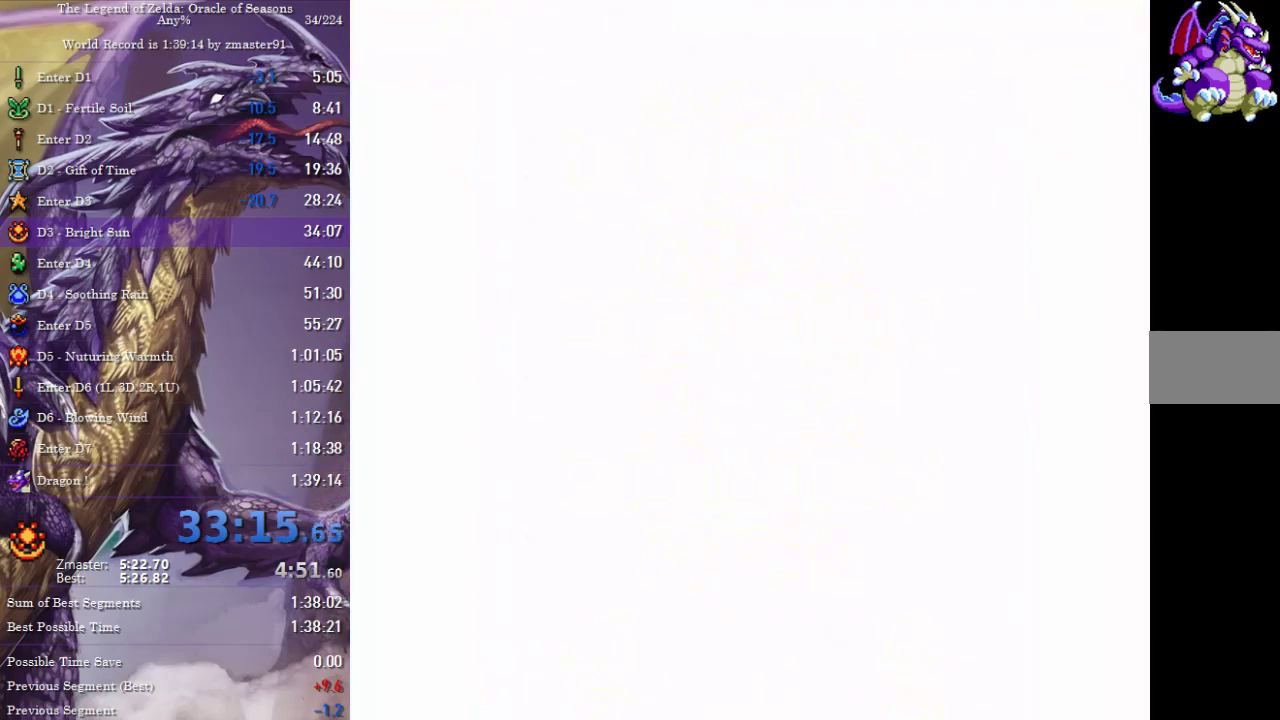
{"buttons": ["DPAD_DOWN", "DPAD_RIGHT"], "events": []}
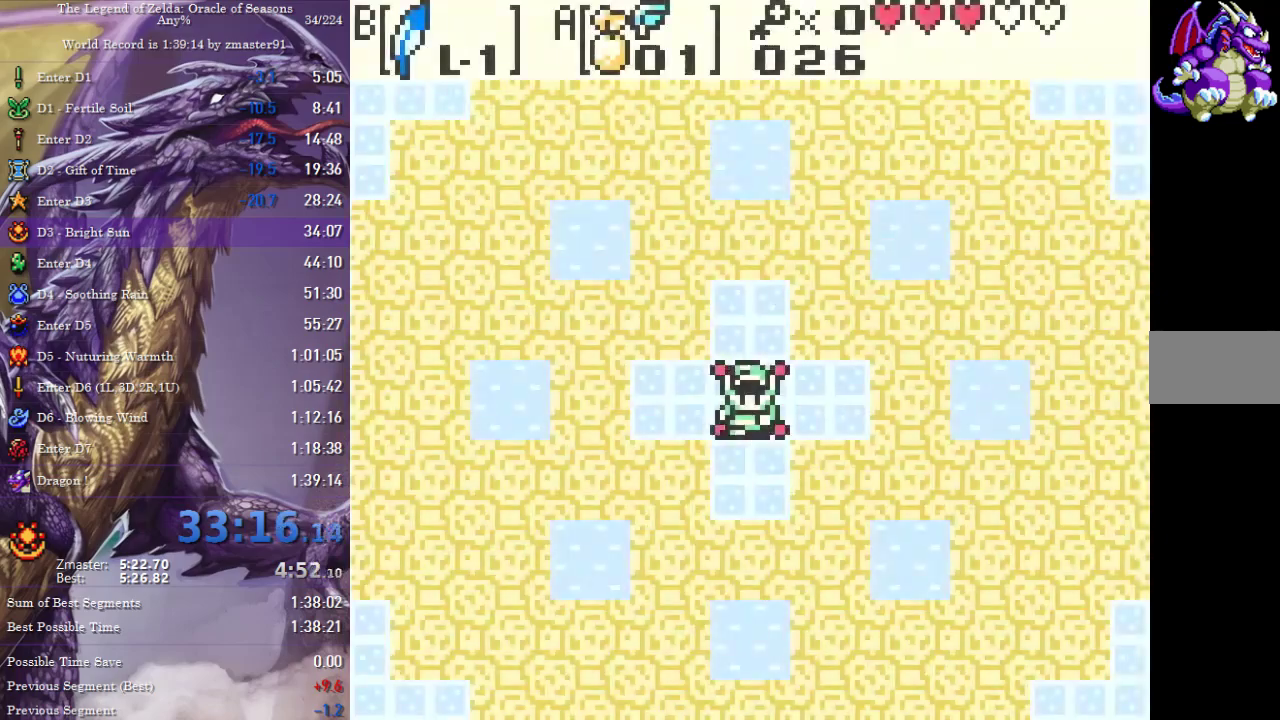
{"buttons": ["DPAD_DOWN", "DPAD_RIGHT"], "events": []}
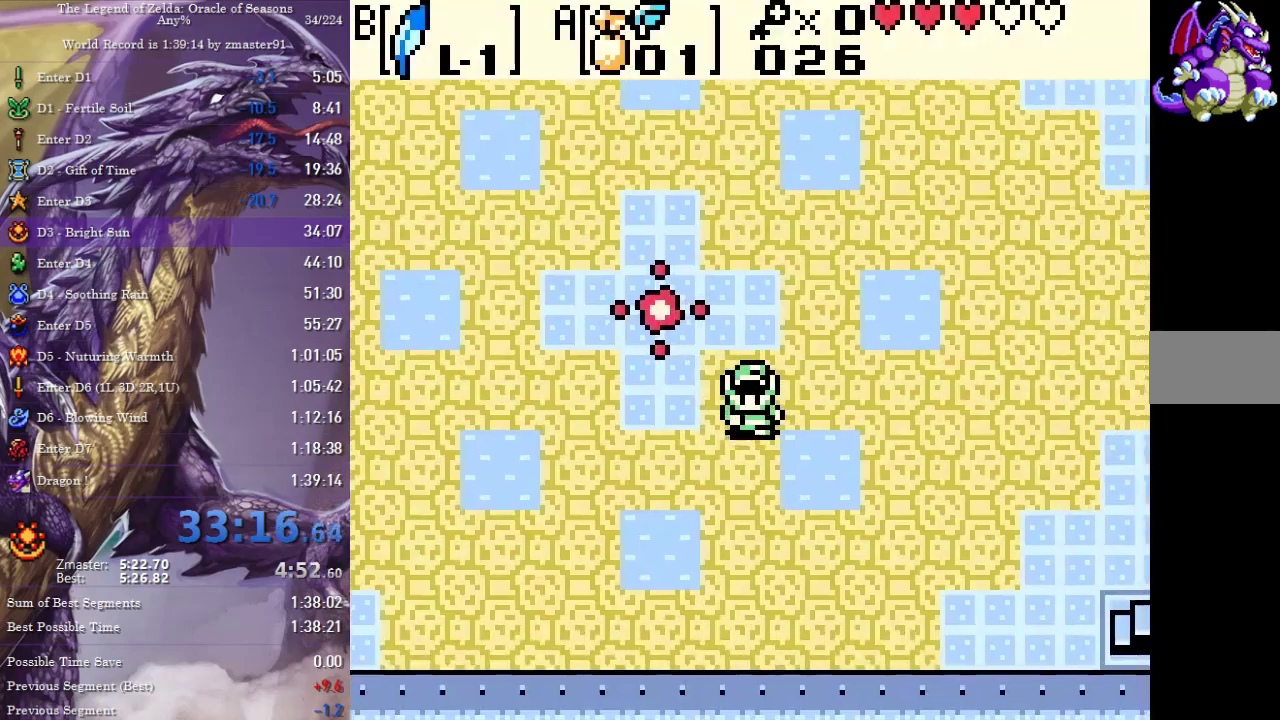
{"buttons": ["DPAD_DOWN", "DPAD_RIGHT"], "events": []}
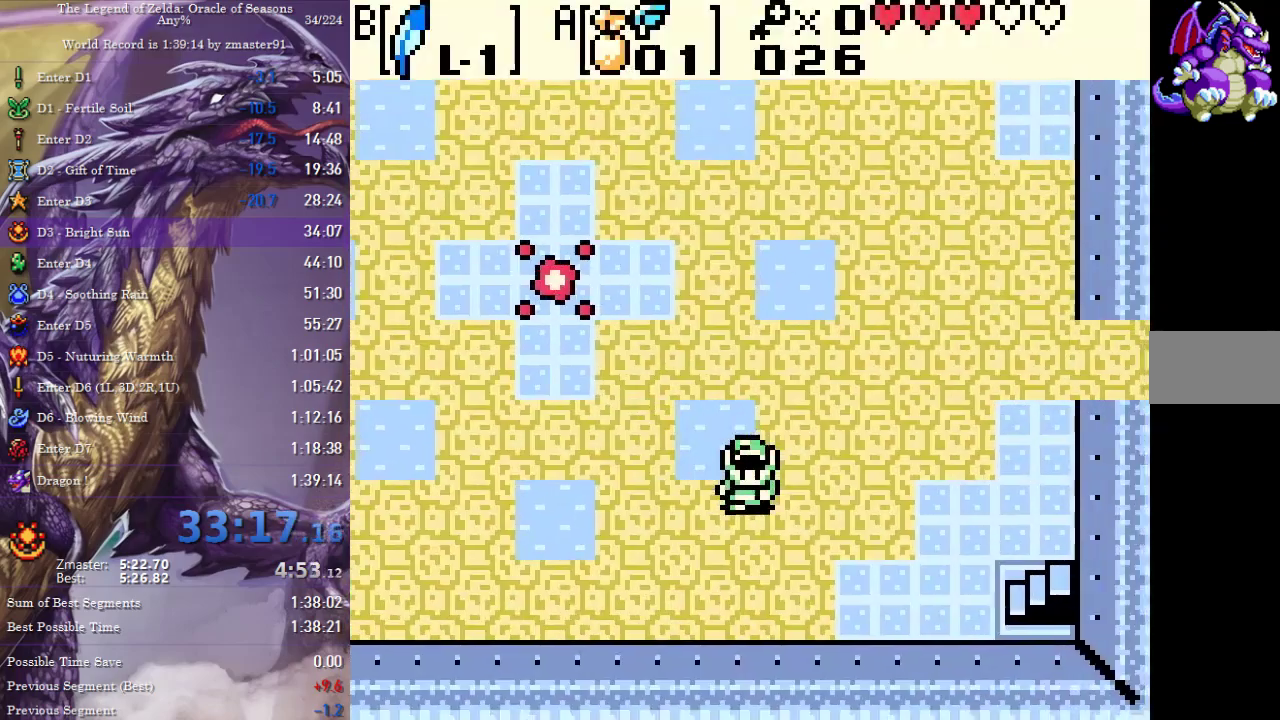
{"buttons": ["DPAD_RIGHT"], "events": [[433, "DPAD_DOWN", "up"]]}
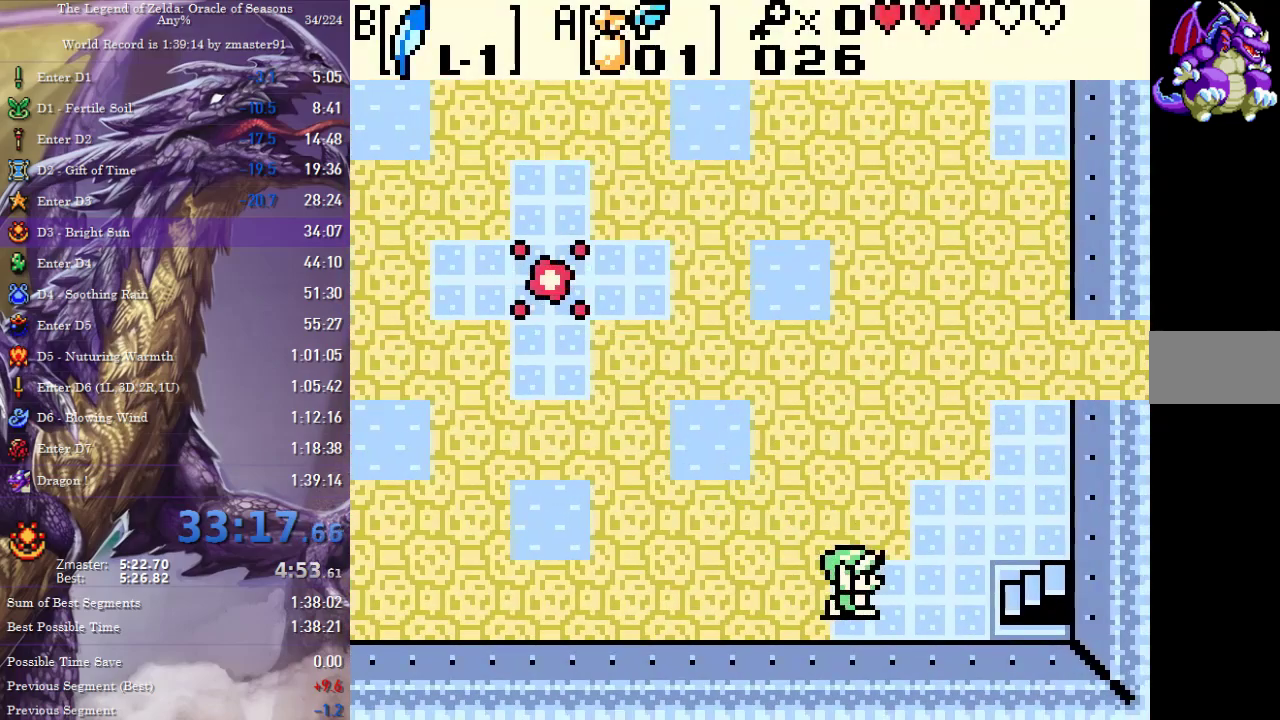
{"buttons": ["DPAD_RIGHT"], "events": []}
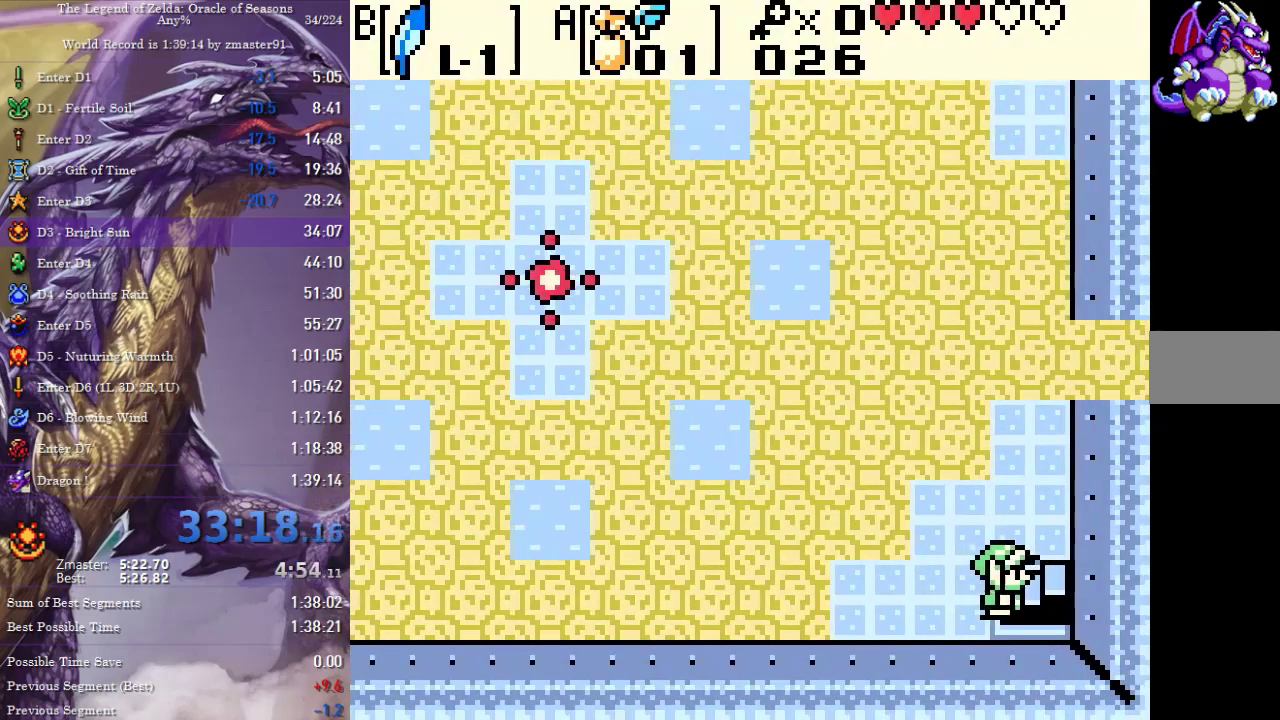
{"buttons": ["DPAD_LEFT"], "events": [[133, "DPAD_RIGHT", "up"], [233, "DPAD_LEFT", "down"]]}
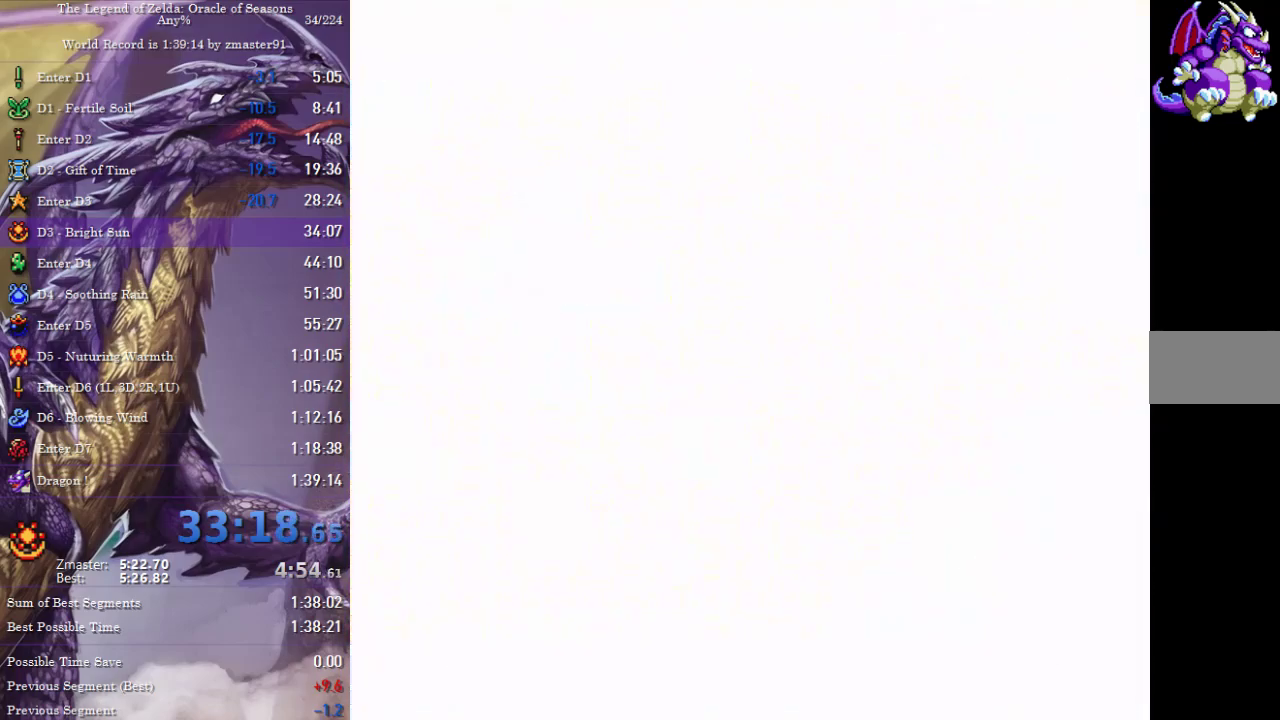
{"buttons": ["DPAD_LEFT"], "events": []}
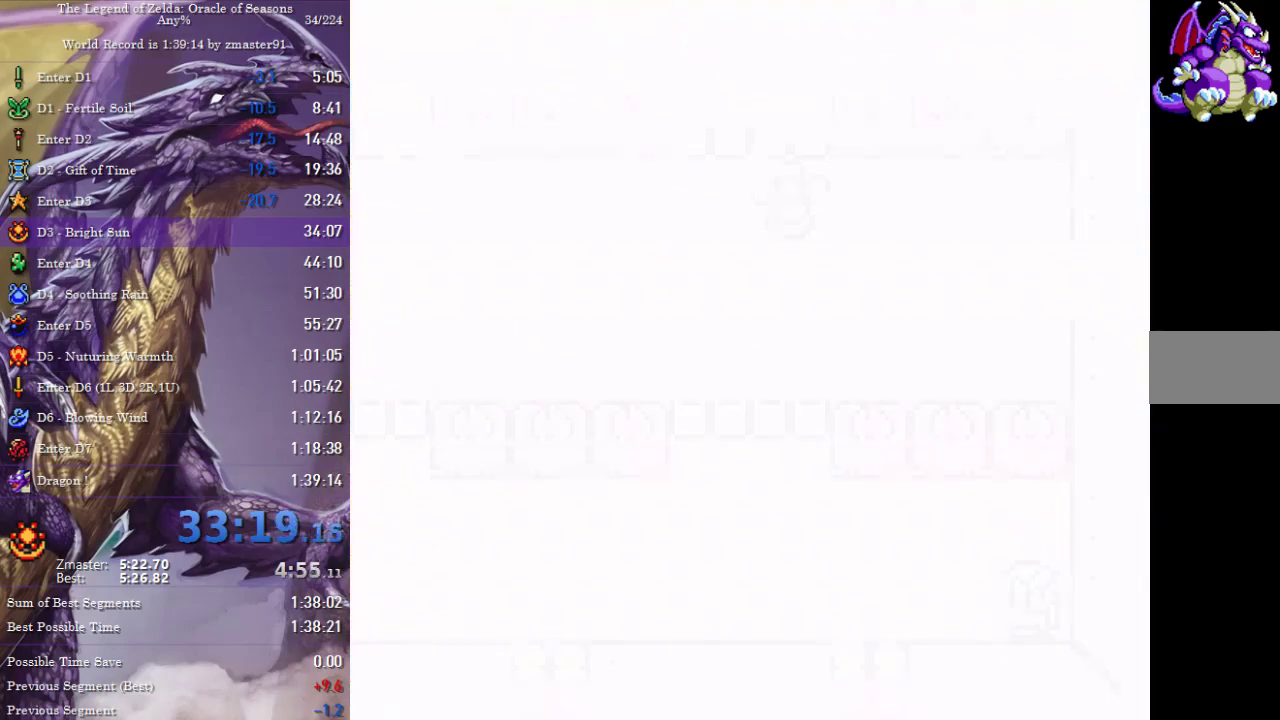
{"buttons": ["DPAD_LEFT"], "events": []}
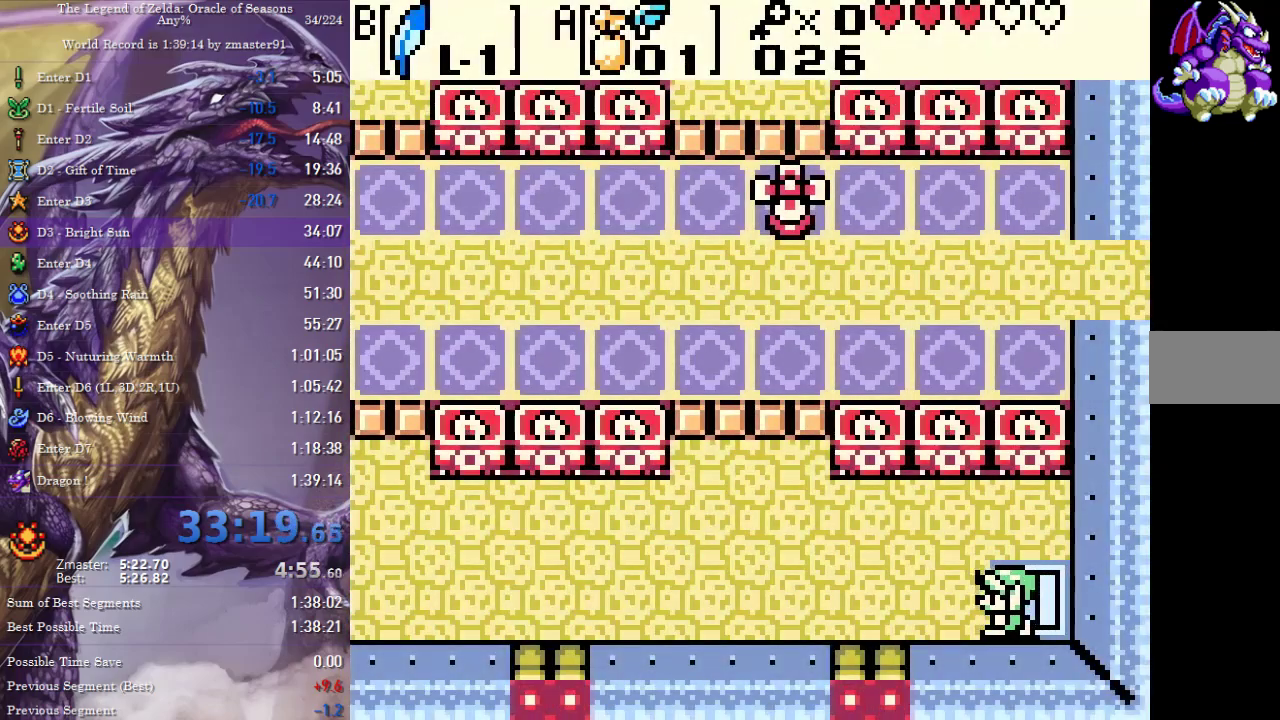
{"buttons": ["DPAD_LEFT"], "events": [[300, "CIRCLE", "down"], [300, "CROSS", "down"], [300, "SQUARE", "down"], [300, "TRIANGLE", "down"], [400, "CIRCLE", "up"], [400, "CROSS", "up"], [400, "SQUARE", "up"], [400, "TRIANGLE", "up"]]}
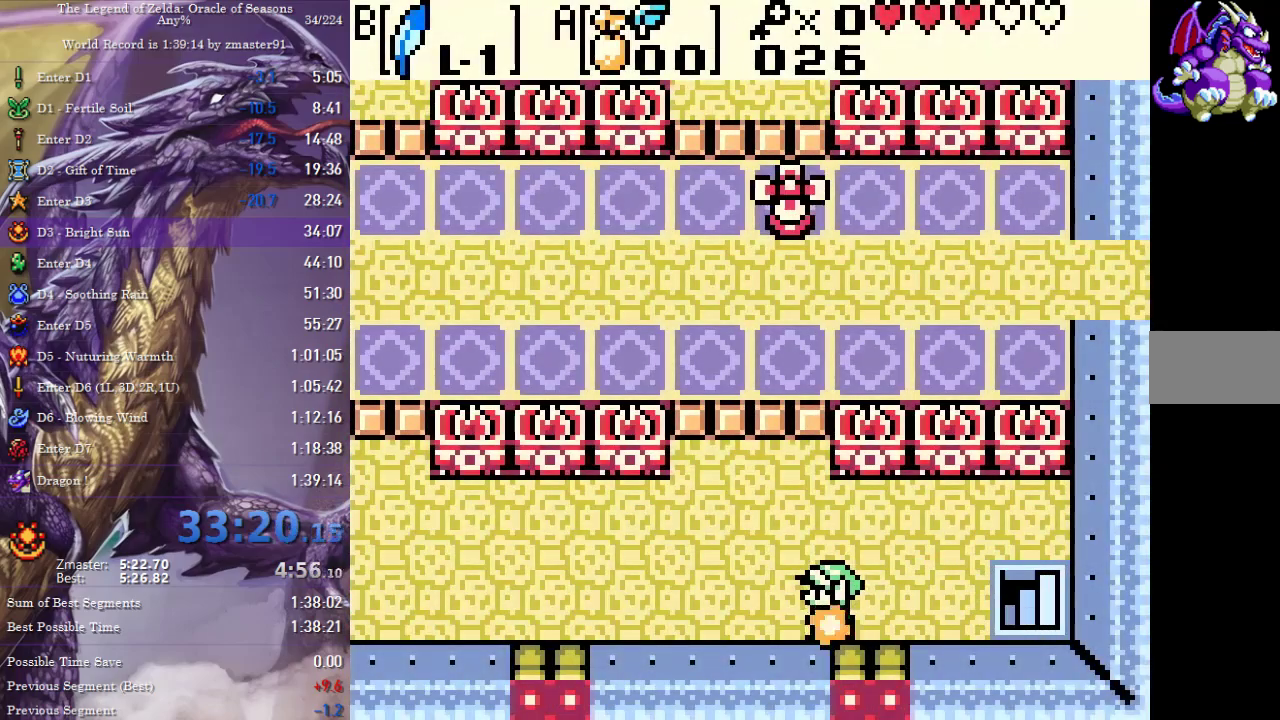
{"buttons": ["DPAD_LEFT"], "events": []}
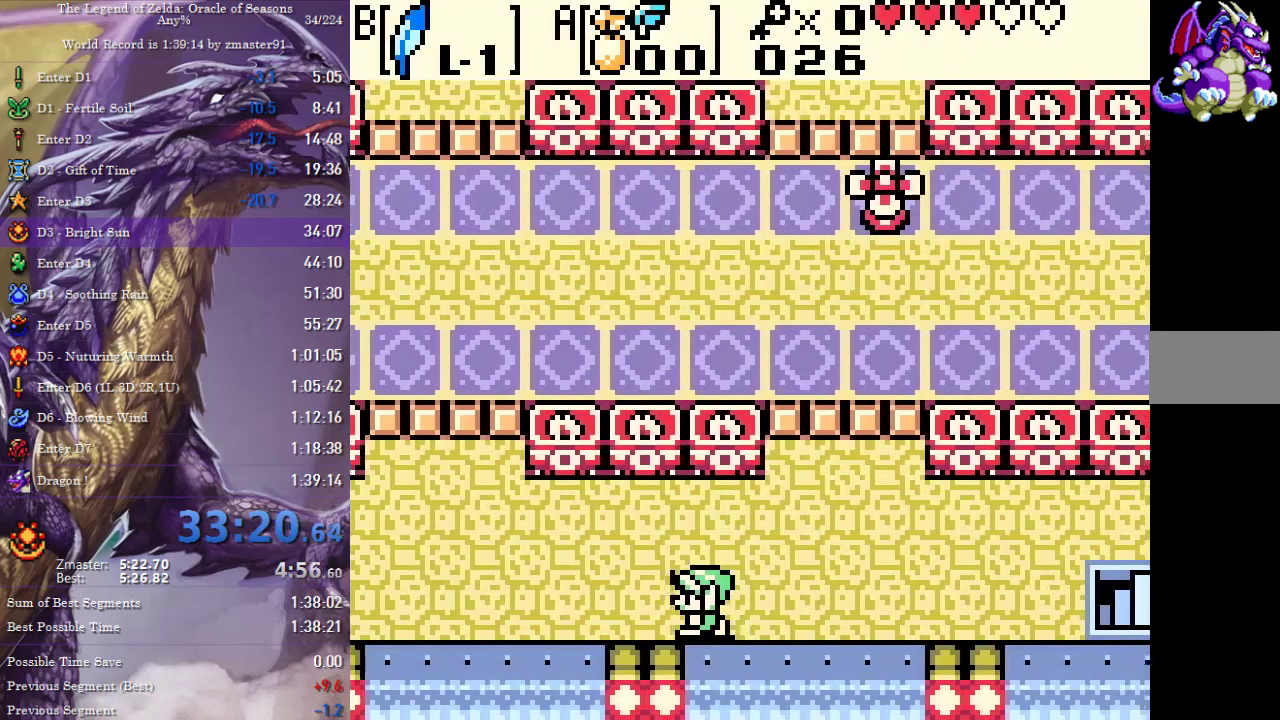
{"buttons": ["DPAD_LEFT"], "events": []}
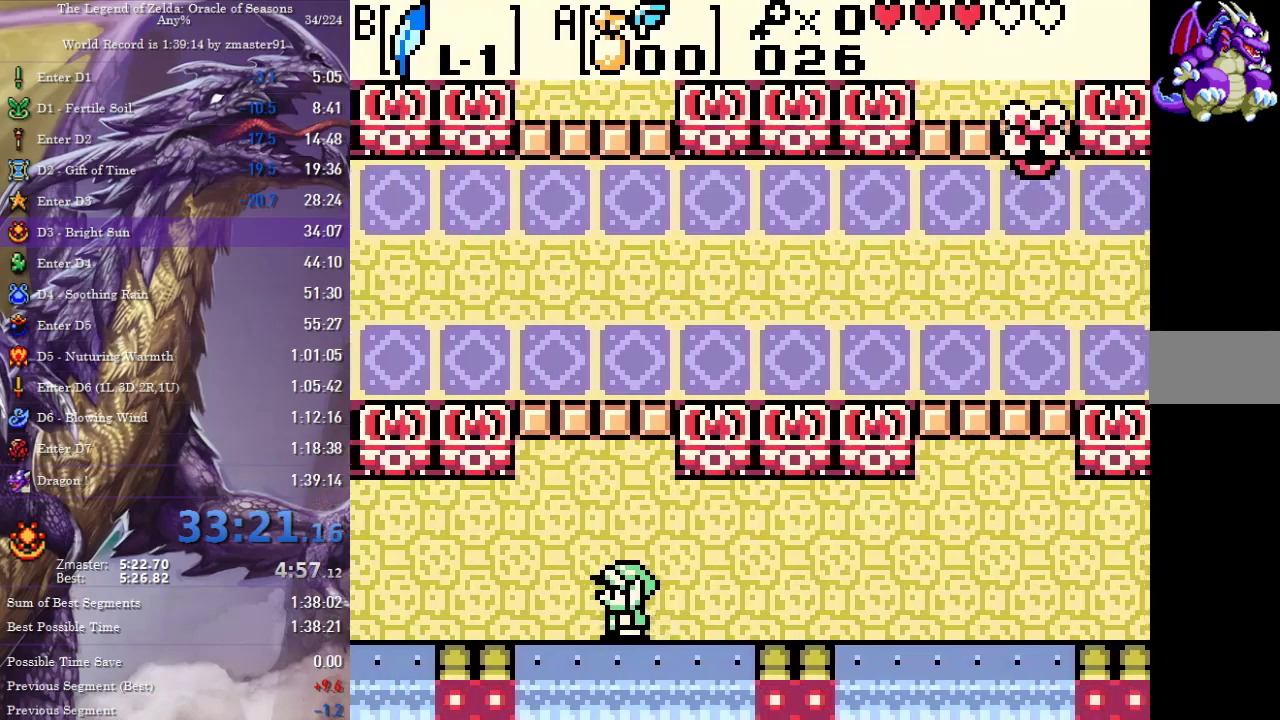
{"buttons": ["DPAD_LEFT"], "events": []}
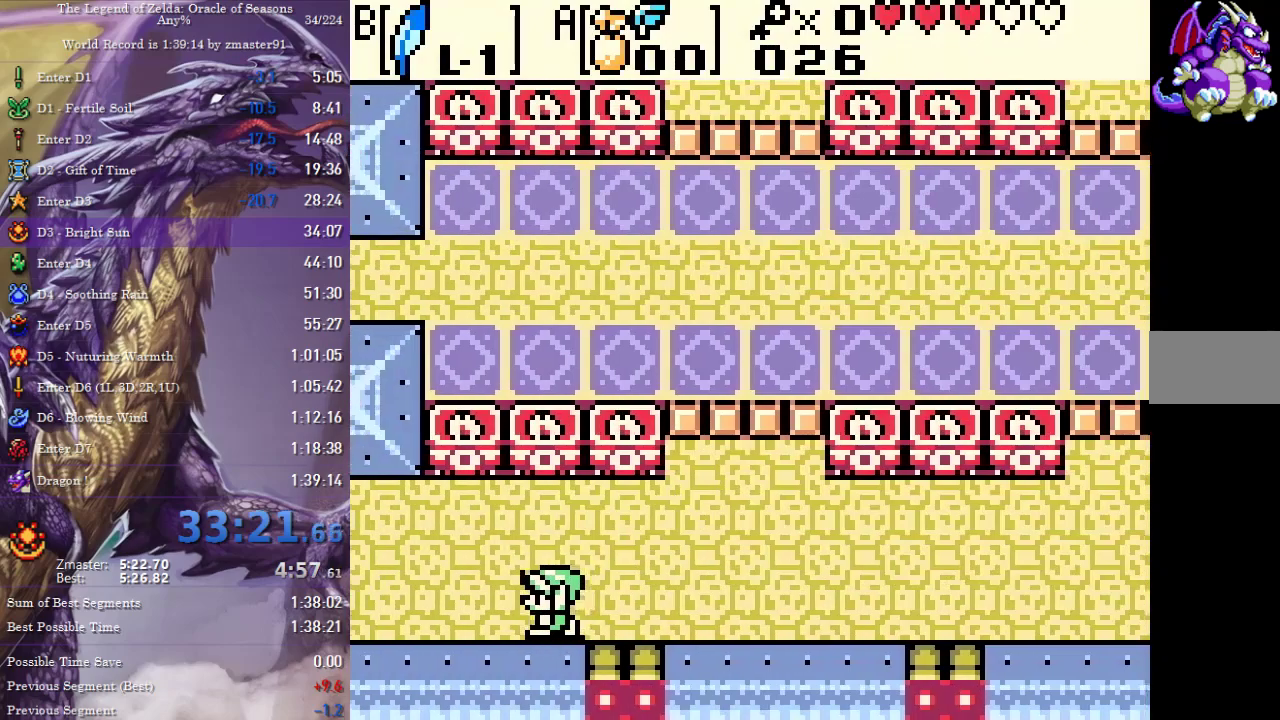
{"buttons": ["DPAD_UP", "DPAD_LEFT"], "events": [[250, "DPAD_UP", "down"]]}
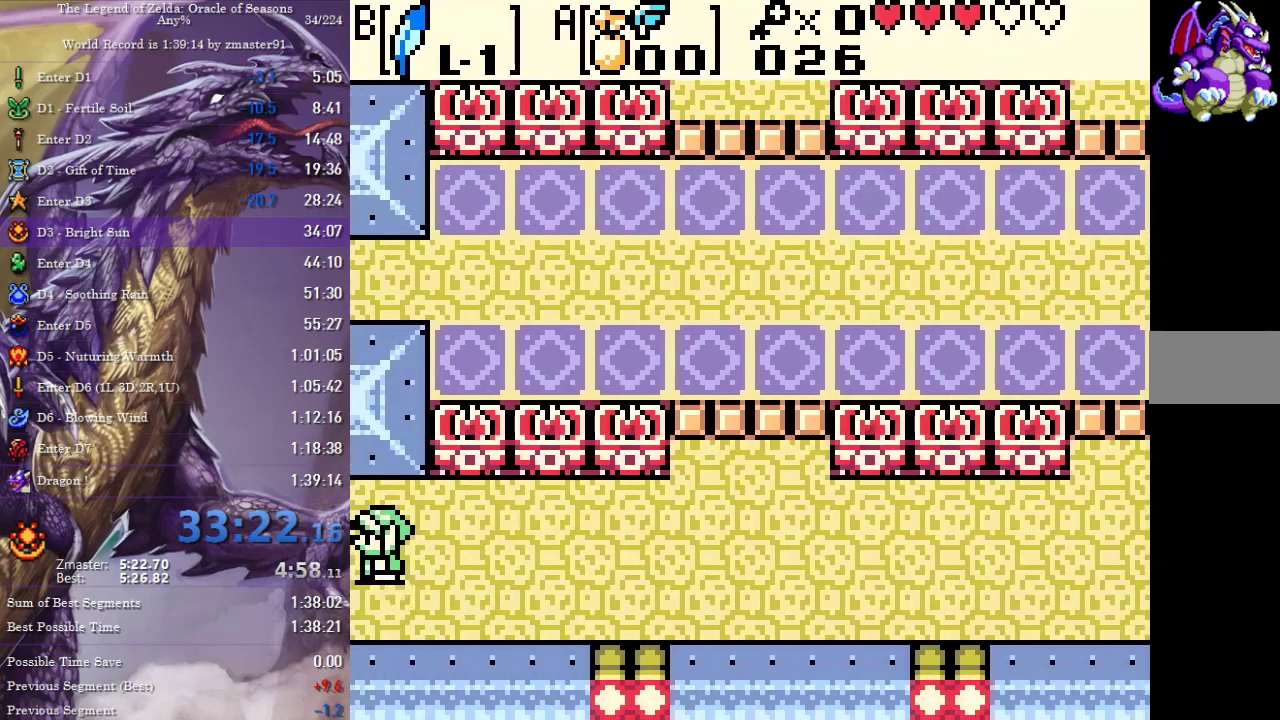
{"buttons": ["DPAD_LEFT"], "events": [[233, "DPAD_UP", "up"], [350, "DPAD_UP", "down"], [433, "DPAD_UP", "up"]]}
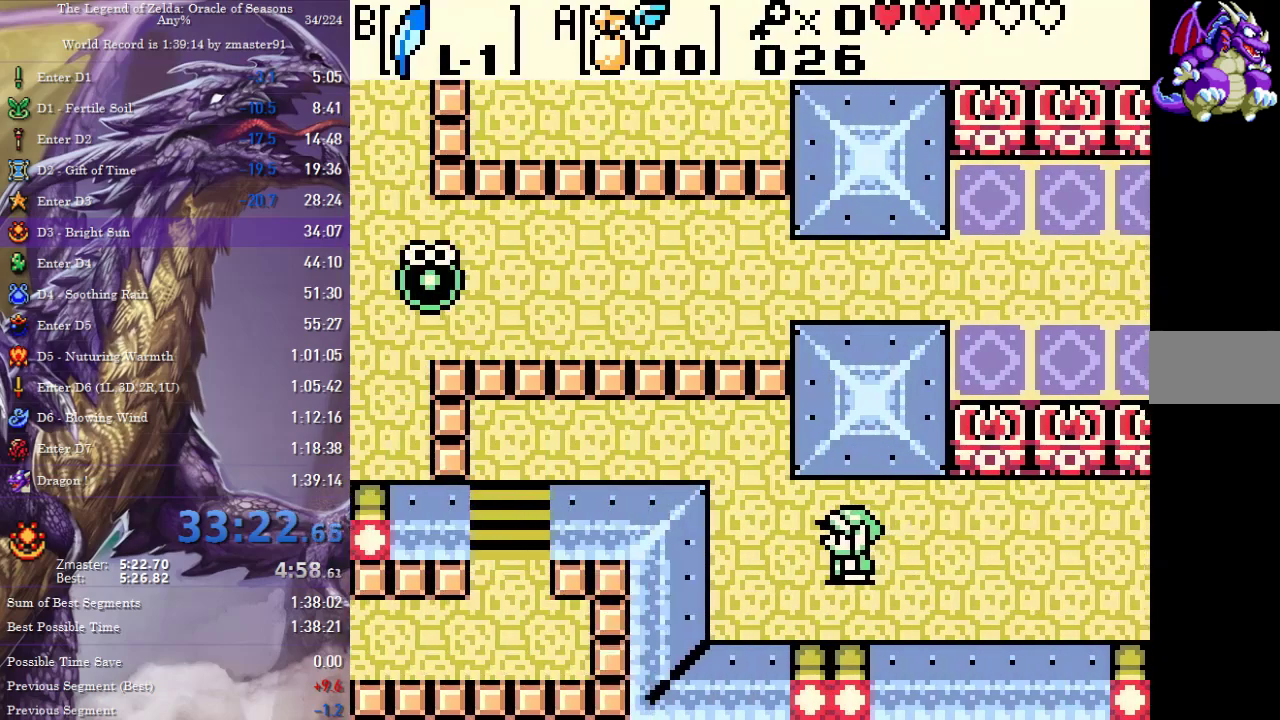
{"buttons": ["DPAD_UP", "DPAD_LEFT"], "events": [[83, "DPAD_UP", "down"]]}
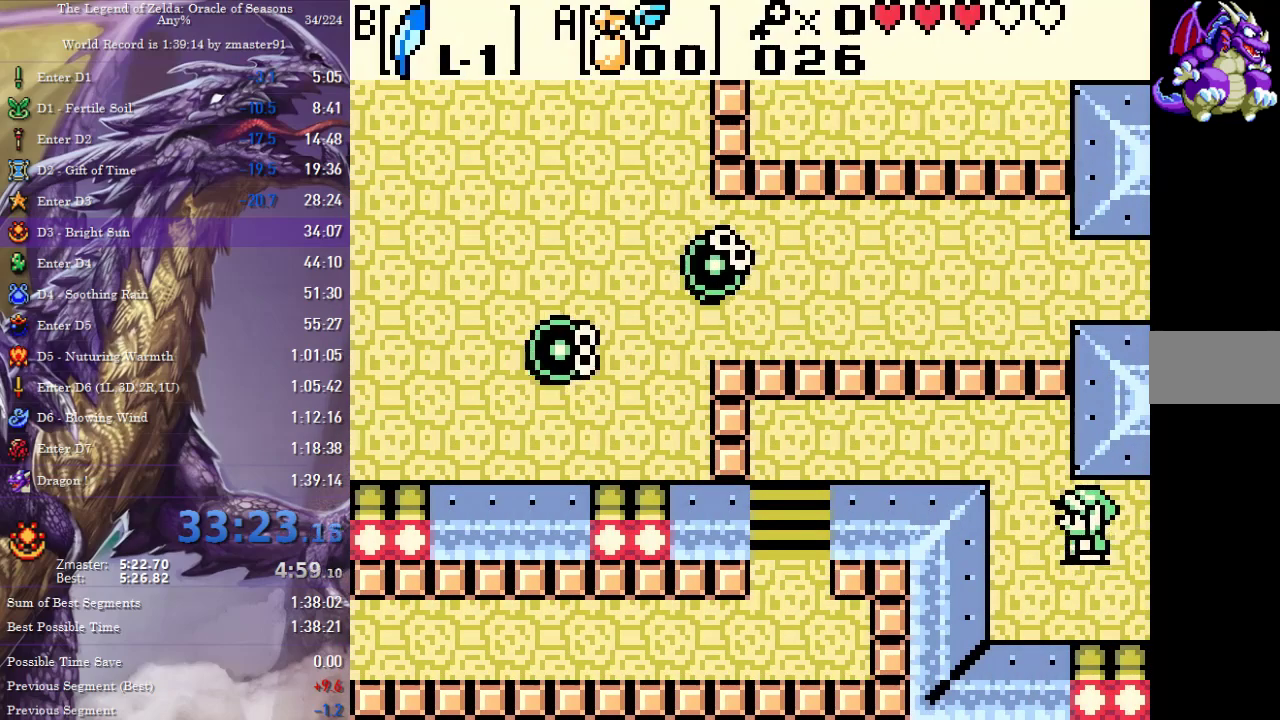
{"buttons": ["DPAD_LEFT"], "events": [[250, "DPAD_UP", "up"]]}
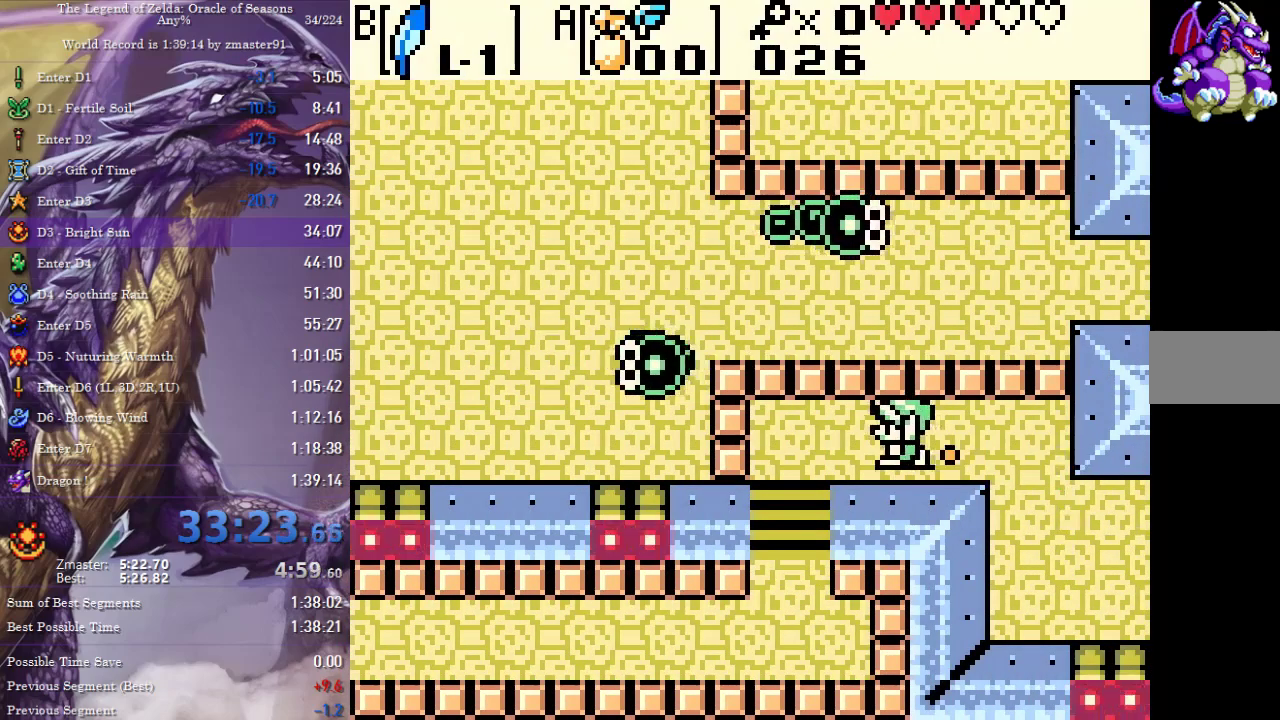
{"buttons": ["DPAD_DOWN", "DPAD_LEFT"], "events": [[167, "DPAD_DOWN", "down"], [183, "DPAD_LEFT", "up"], [367, "DPAD_LEFT", "down"], [433, "DPAD_DOWN", "up"], [500, "DPAD_DOWN", "down"]]}
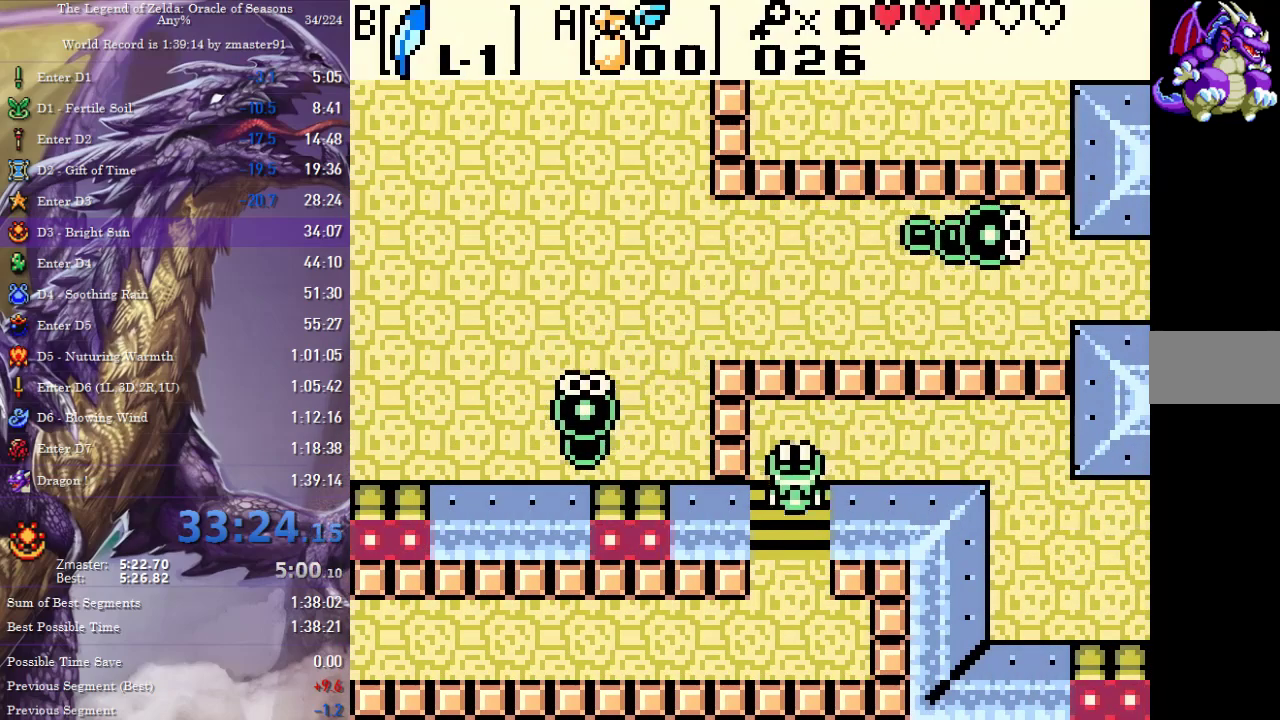
{"buttons": ["DPAD_LEFT"], "events": [[150, "DPAD_DOWN", "up"]]}
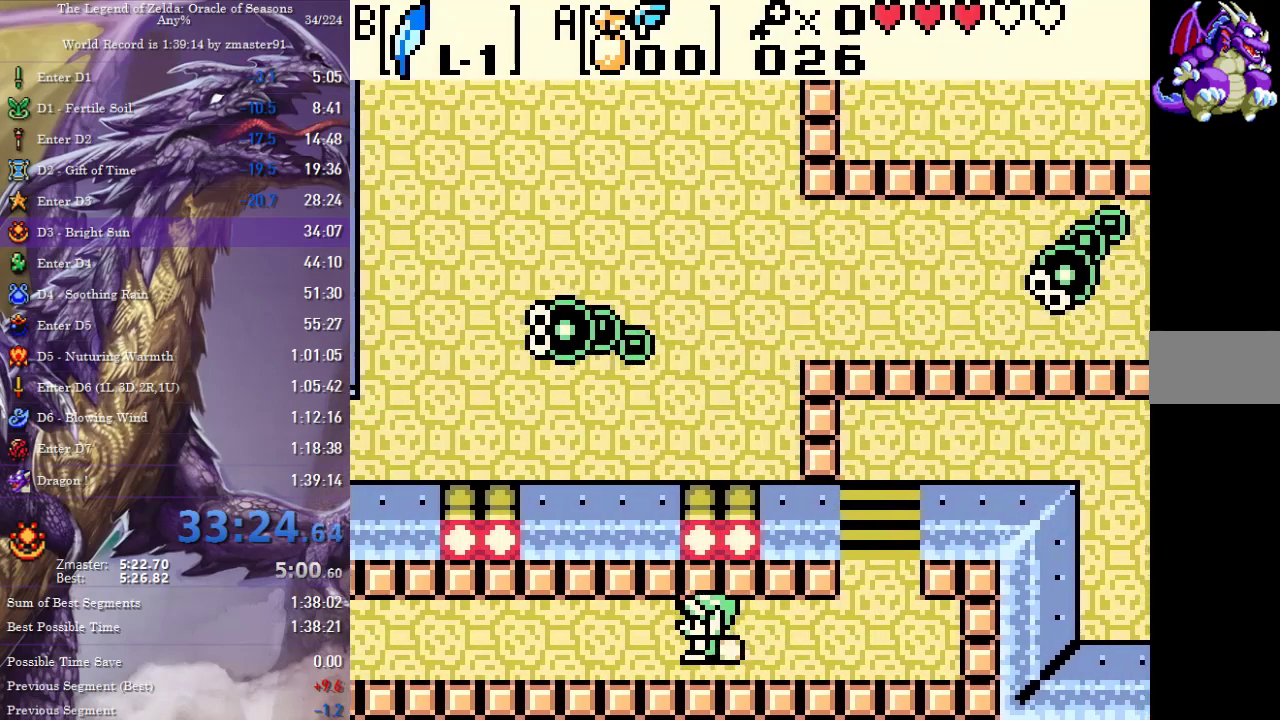
{"buttons": ["DPAD_LEFT"], "events": []}
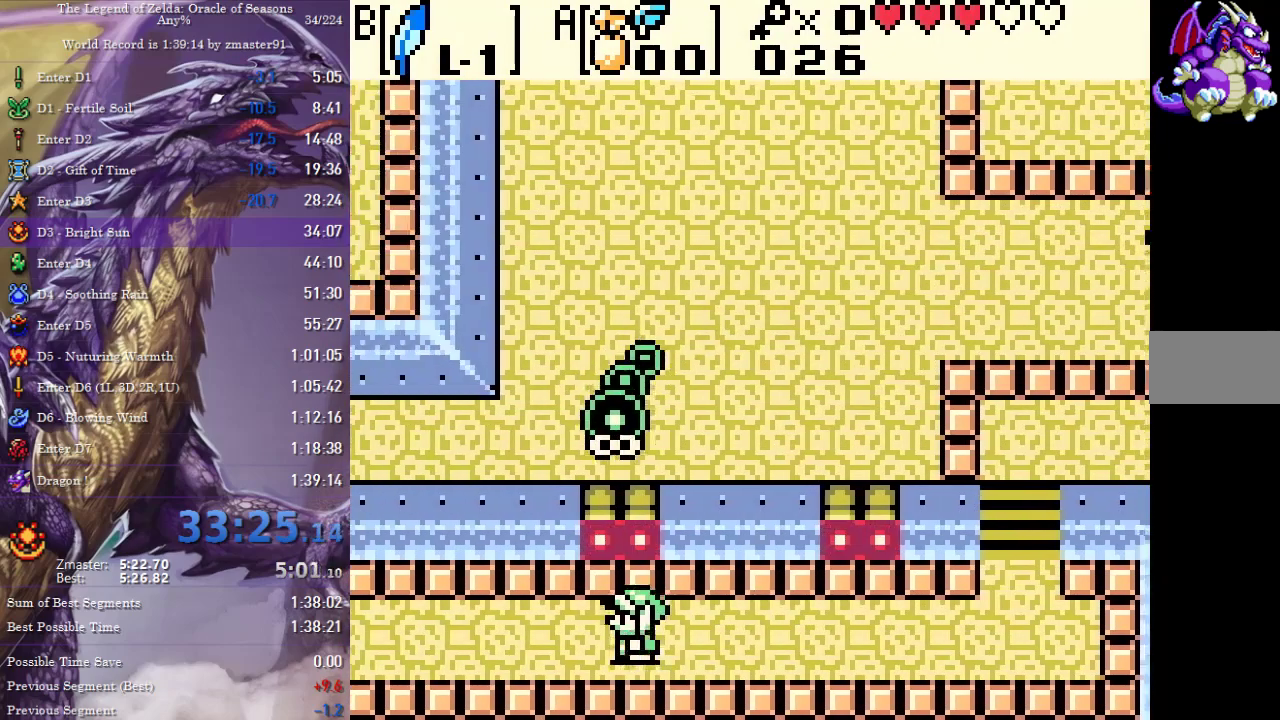
{"buttons": ["DPAD_LEFT"], "events": []}